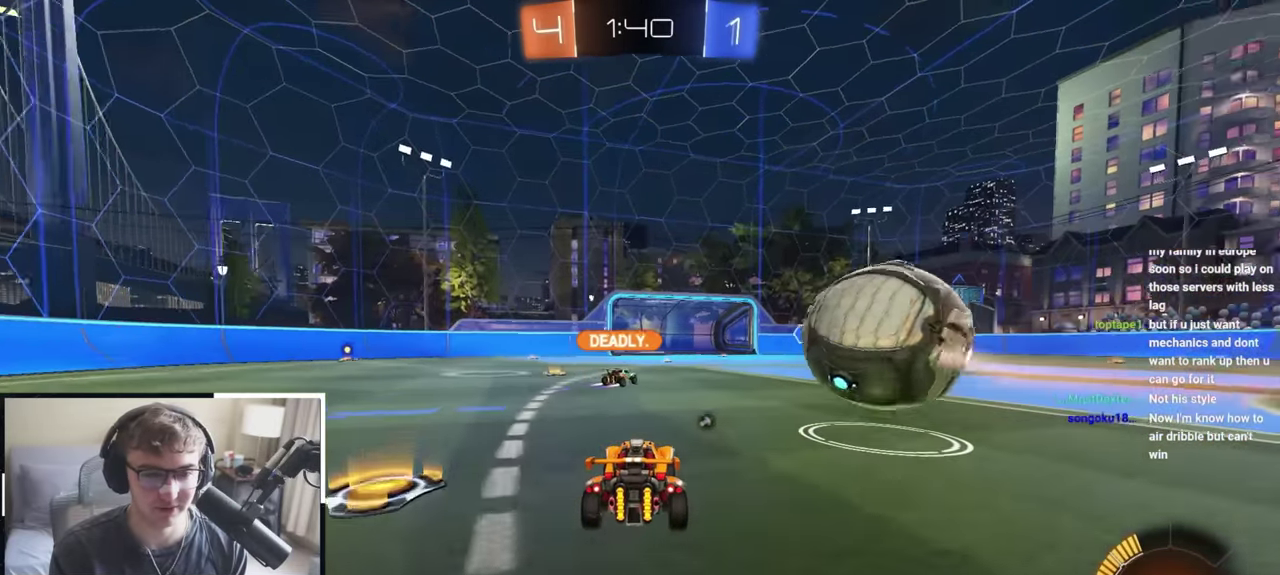
Gameplay with a controller (PlayStation layout); each line is a JSON object with the inputs held at the frame after it (dt_ms = milliseconds from this image to that frame). "events" lists button and stick changes between this image and that frame as [ms after this image, input, new state], when the widget could be followed in between. Not read: R2.
{"dt_ms": 400, "buttons": ["CROSS", "R1"], "left_stick": "right", "right_stick": "center", "events": [[267, "left_stick", "right"], [317, "left_stick", "up-right"], [350, "CROSS", "down"], [350, "R1", "down"], [384, "left_stick", "right"]]}
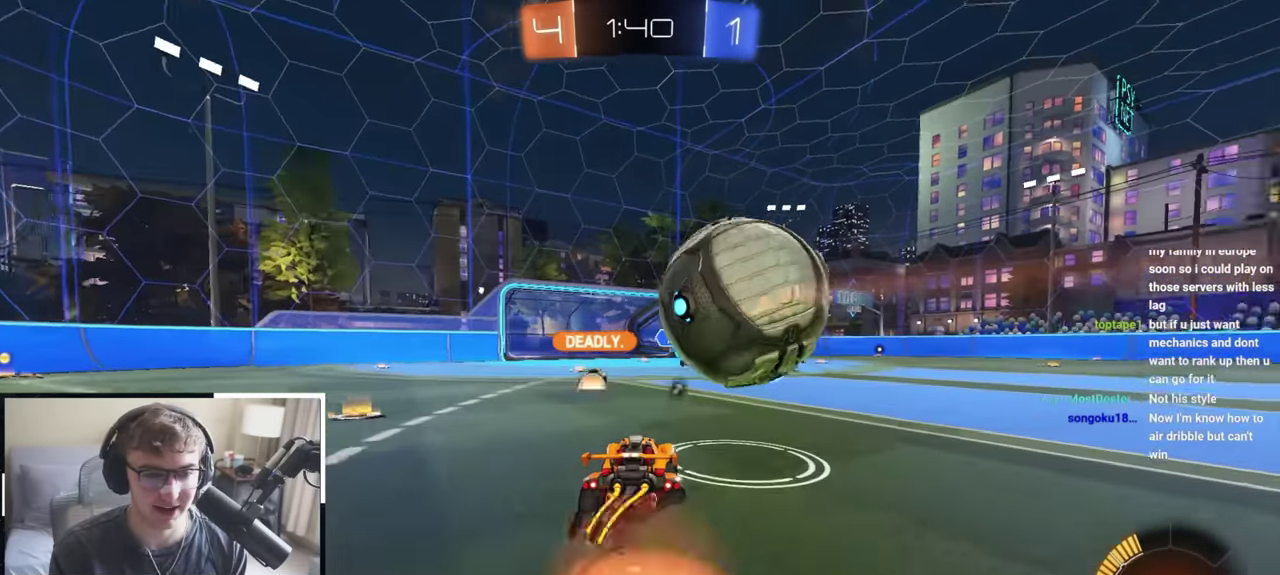
{"dt_ms": 600, "buttons": ["SQUARE", "TRIANGLE", "R1"], "left_stick": "right", "right_stick": "center", "events": [[34, "CROSS", "up"], [50, "L2", "down"], [84, "CROSS", "down"], [84, "left_stick", "up-right"], [184, "left_stick", "down-right"], [284, "CROSS", "up"], [284, "L2", "up"], [284, "left_stick", "right"], [517, "SQUARE", "down"], [550, "TRIANGLE", "down"]]}
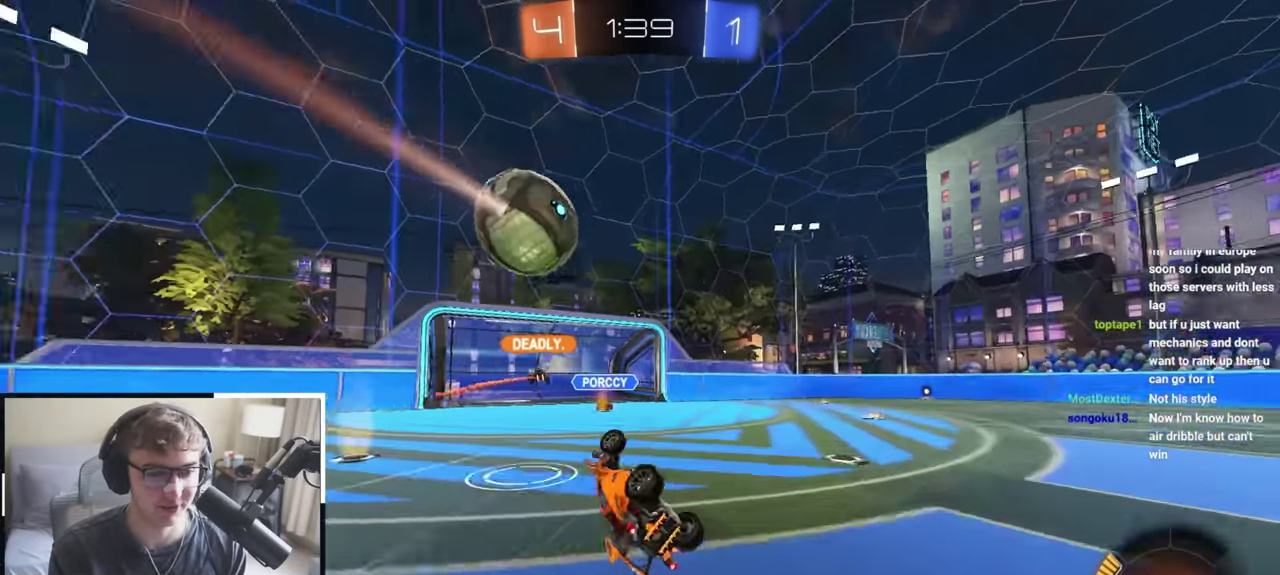
{"dt_ms": 400, "buttons": [], "left_stick": "center", "right_stick": "center", "events": [[217, "SQUARE", "up"], [217, "TRIANGLE", "up"], [234, "R1", "up"], [267, "left_stick", "up-right"], [350, "left_stick", "center"]]}
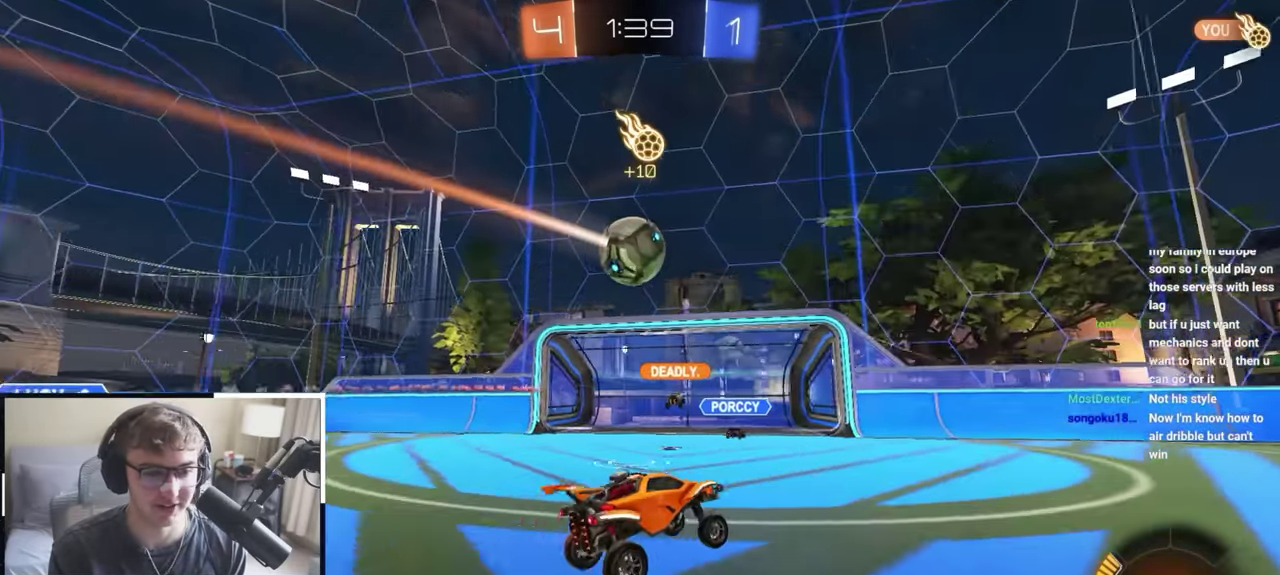
{"dt_ms": 800, "buttons": [], "left_stick": "up-right", "right_stick": "center", "events": [[50, "left_stick", "right"], [100, "left_stick", "up-right"], [250, "R1", "down"], [350, "R1", "up"], [484, "left_stick", "up"], [667, "left_stick", "up-right"]]}
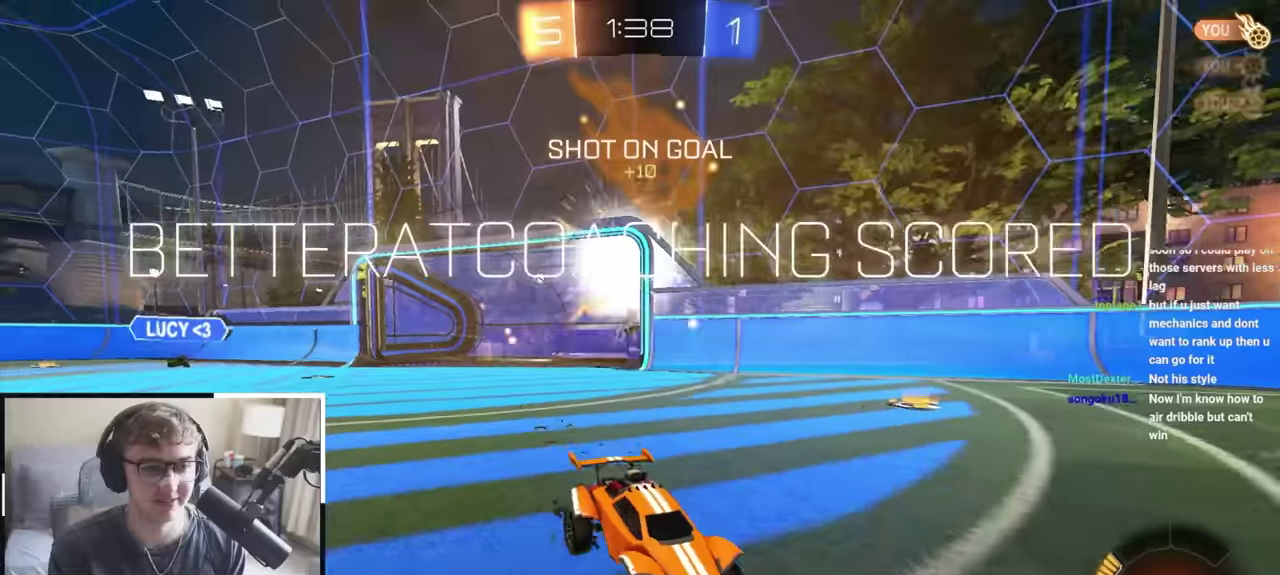
{"dt_ms": 300, "buttons": [], "left_stick": "center", "right_stick": "center", "events": [[117, "left_stick", "center"]]}
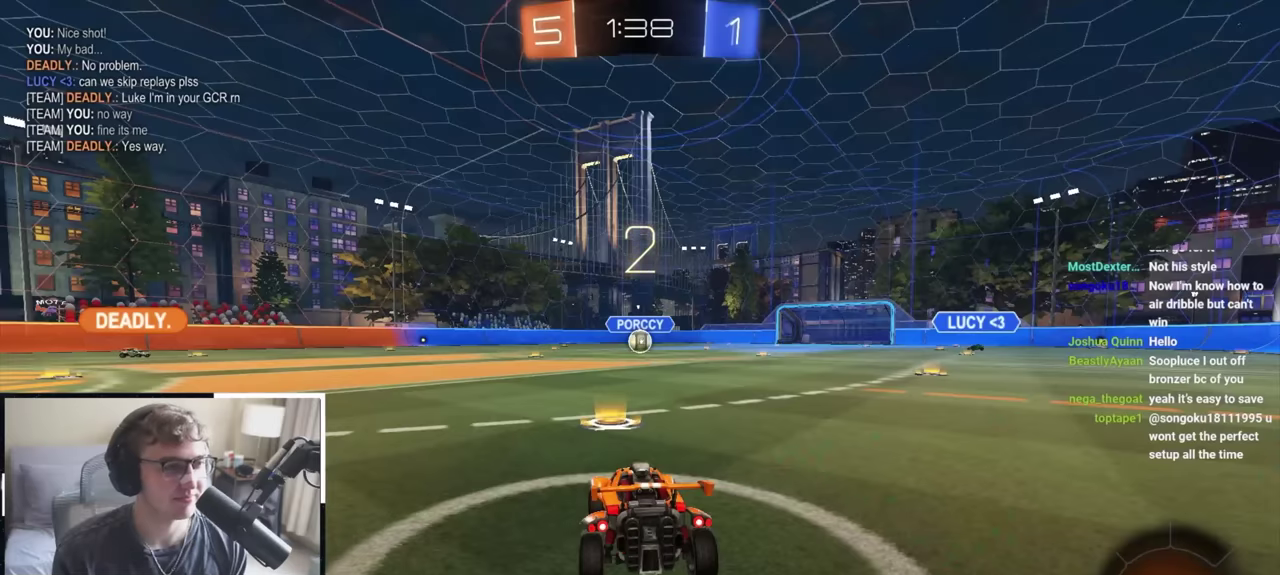
{"dt_ms": 500, "buttons": [], "left_stick": "center", "right_stick": "center", "events": []}
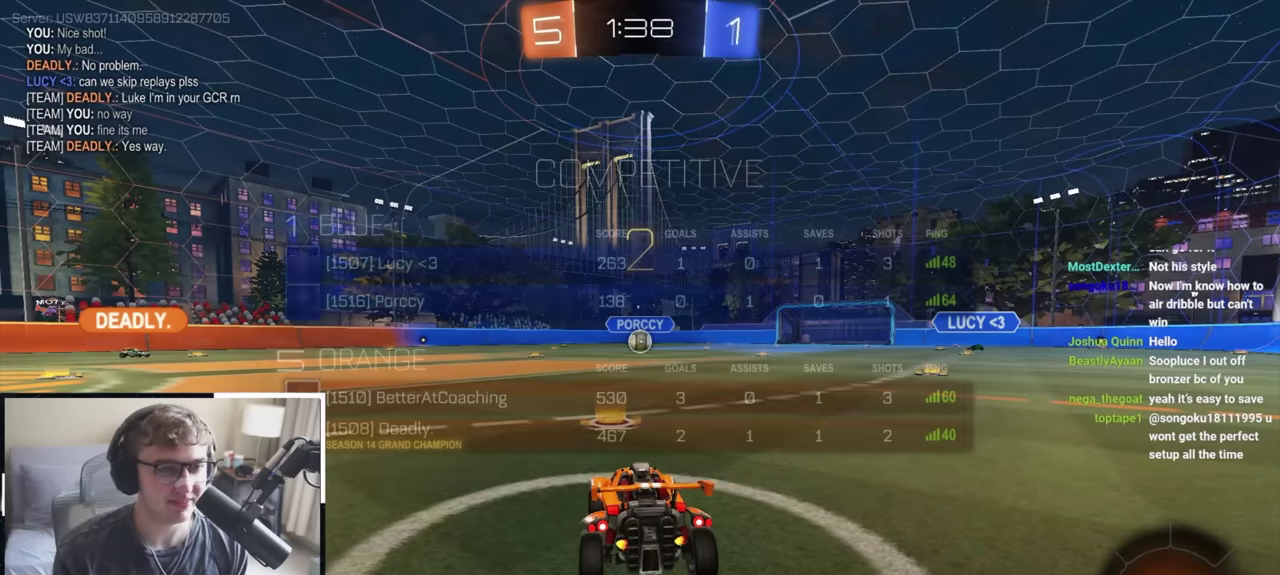
{"dt_ms": 500, "buttons": [], "left_stick": "center", "right_stick": "center", "events": []}
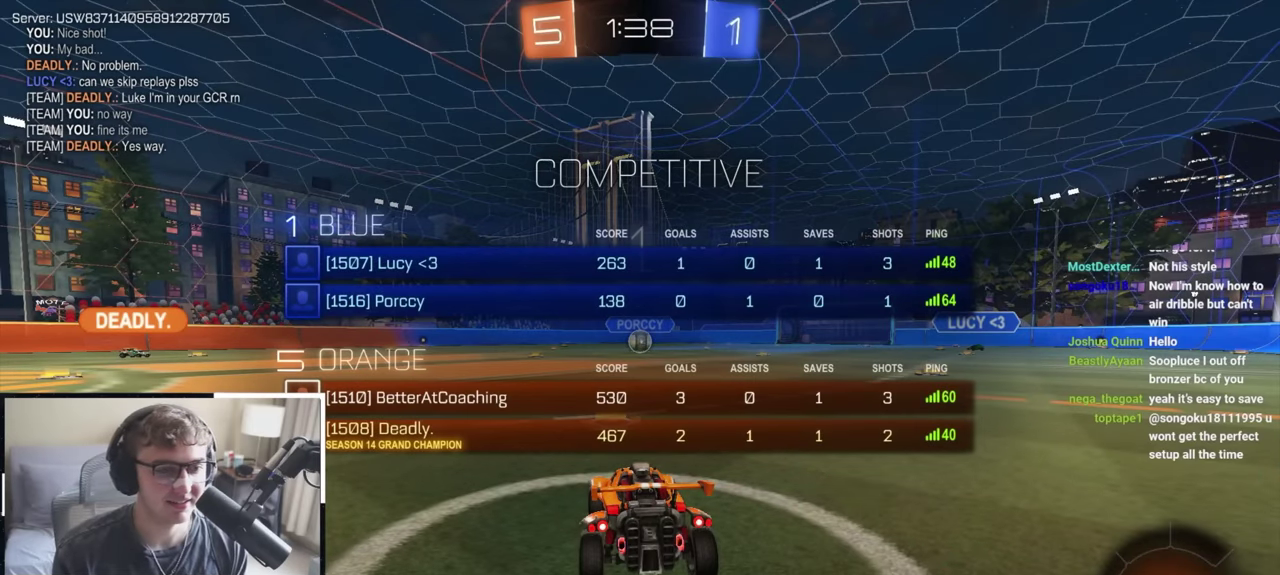
{"dt_ms": 500, "buttons": [], "left_stick": "up", "right_stick": "center", "events": [[284, "left_stick", "up"]]}
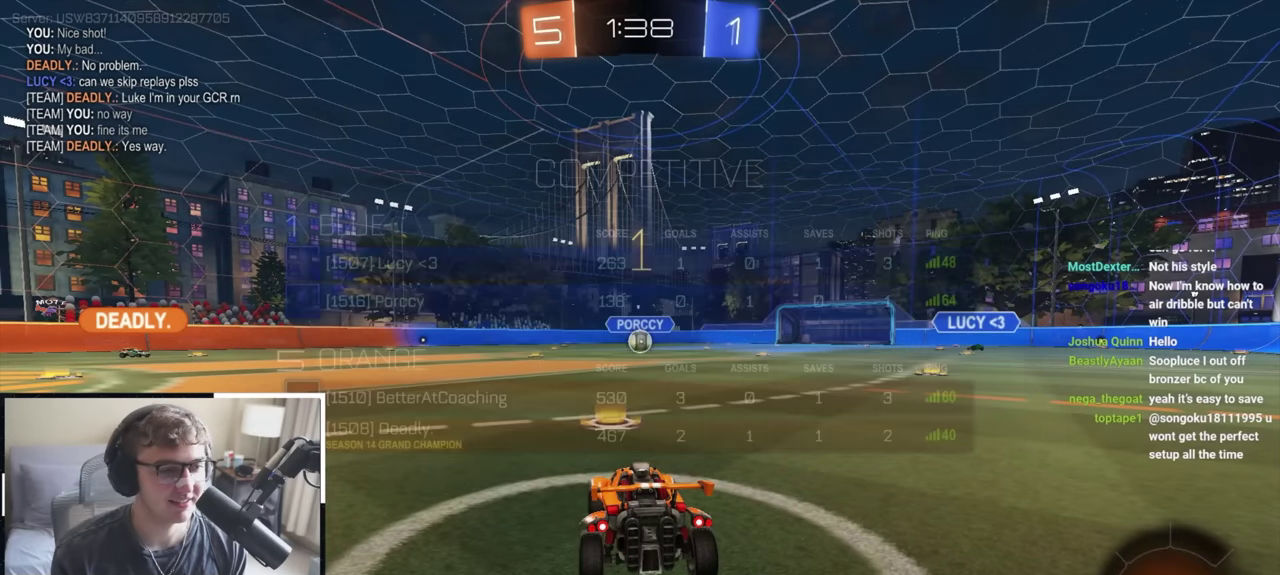
{"dt_ms": 600, "buttons": ["L2"], "left_stick": "center", "right_stick": "center", "events": [[434, "L2", "down"], [450, "CROSS", "down"], [550, "CROSS", "up"], [550, "left_stick", "center"]]}
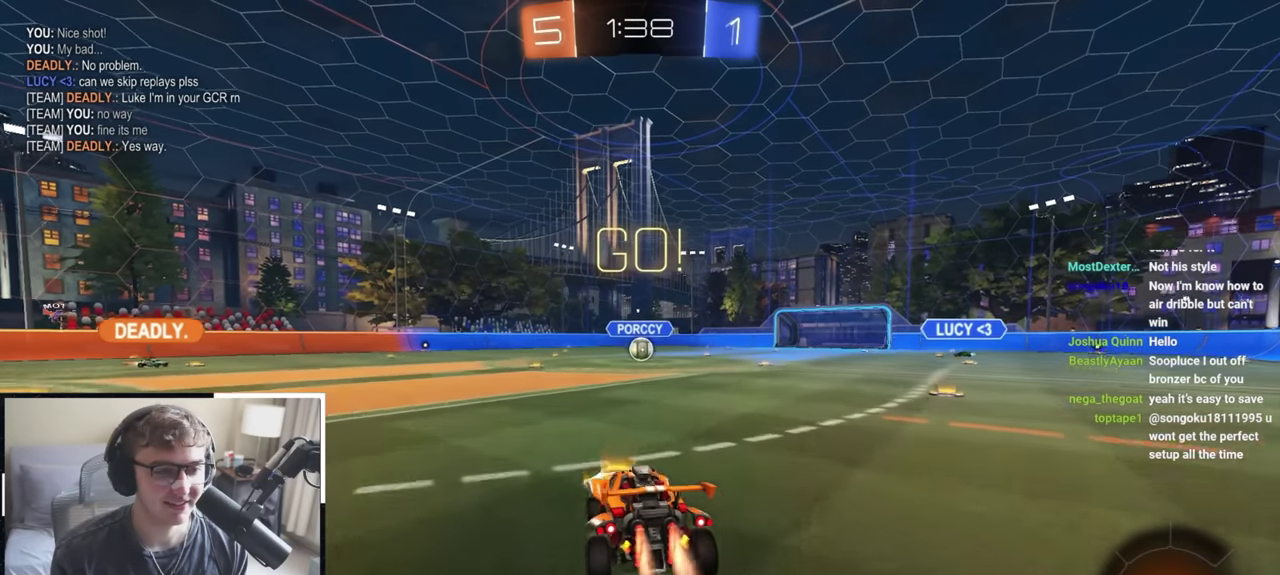
{"dt_ms": 400, "buttons": [], "left_stick": "center", "right_stick": "center", "events": [[17, "L2", "up"]]}
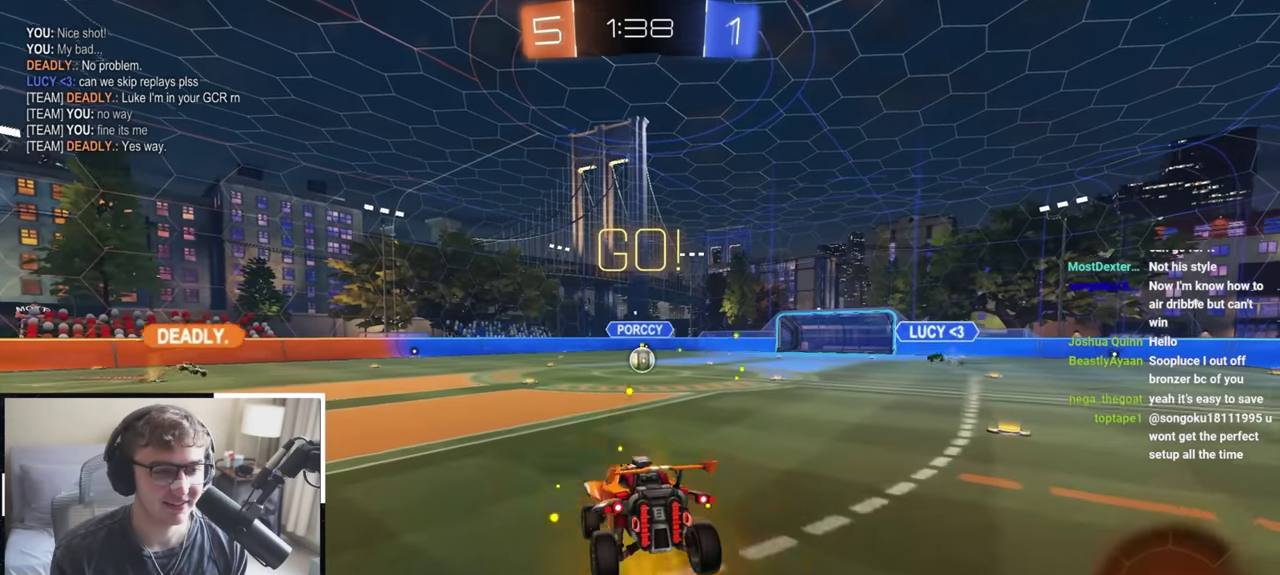
{"dt_ms": 700, "buttons": ["CROSS"], "left_stick": "up", "right_stick": "center", "events": [[50, "left_stick", "down"], [234, "left_stick", "center"], [467, "left_stick", "up"], [650, "CROSS", "down"]]}
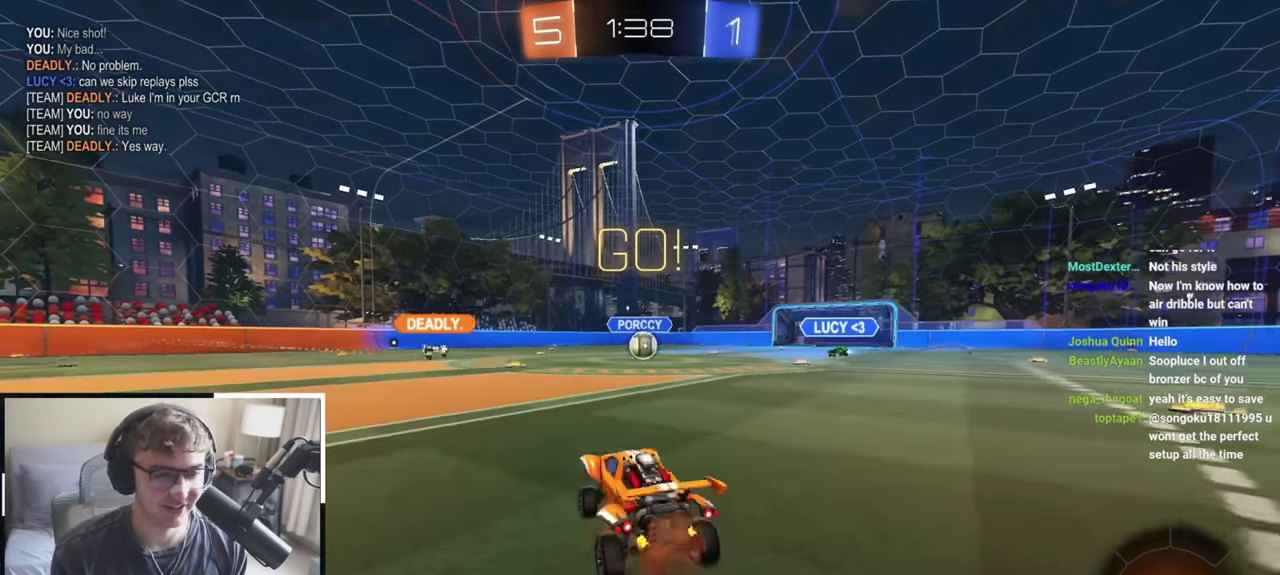
{"dt_ms": 300, "buttons": [], "left_stick": "up", "right_stick": "center", "events": [[34, "CROSS", "up"]]}
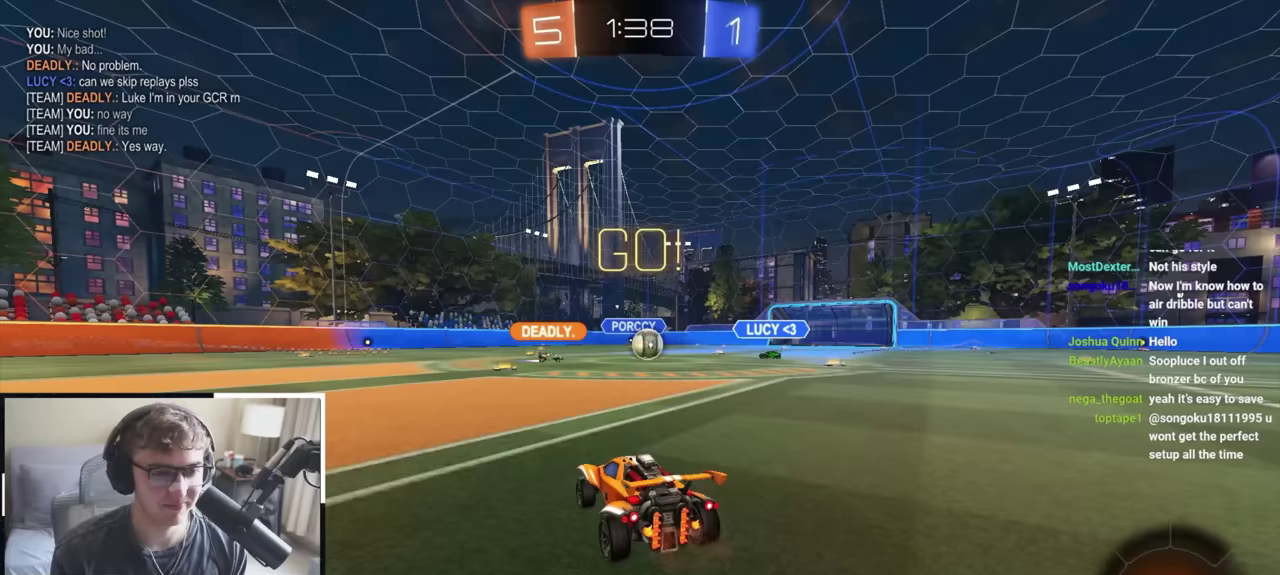
{"dt_ms": 500, "buttons": [], "left_stick": "up-right", "right_stick": "center", "events": [[467, "left_stick", "up-right"]]}
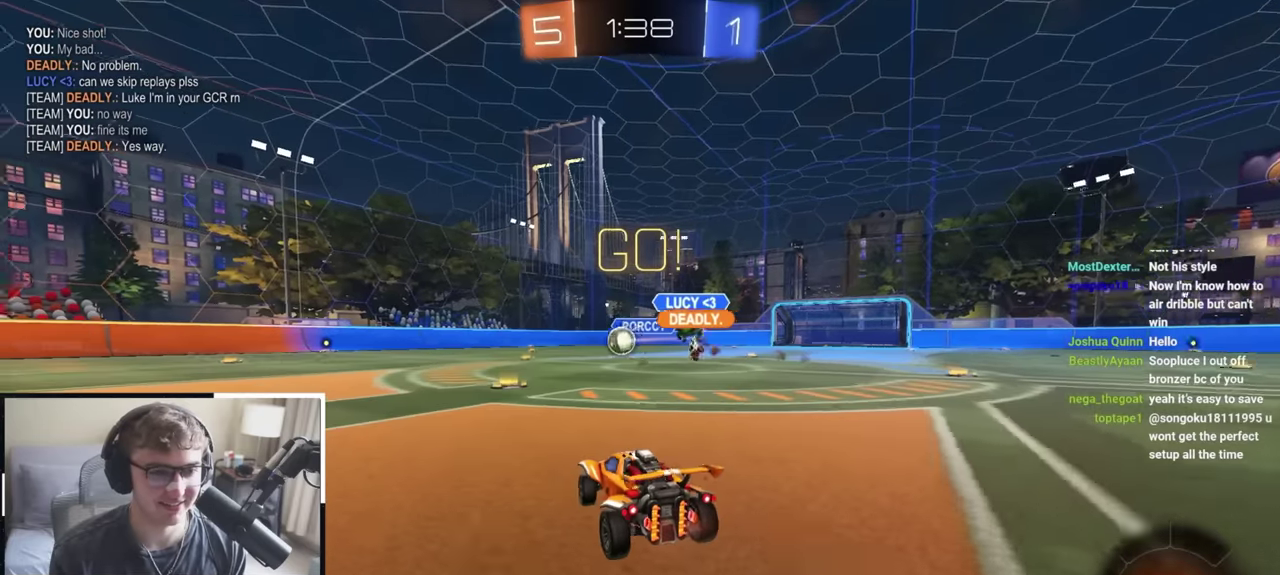
{"dt_ms": 300, "buttons": ["L2"], "left_stick": "up-left", "right_stick": "center", "events": [[83, "left_stick", "up"], [133, "left_stick", "up-left"], [283, "L2", "down"]]}
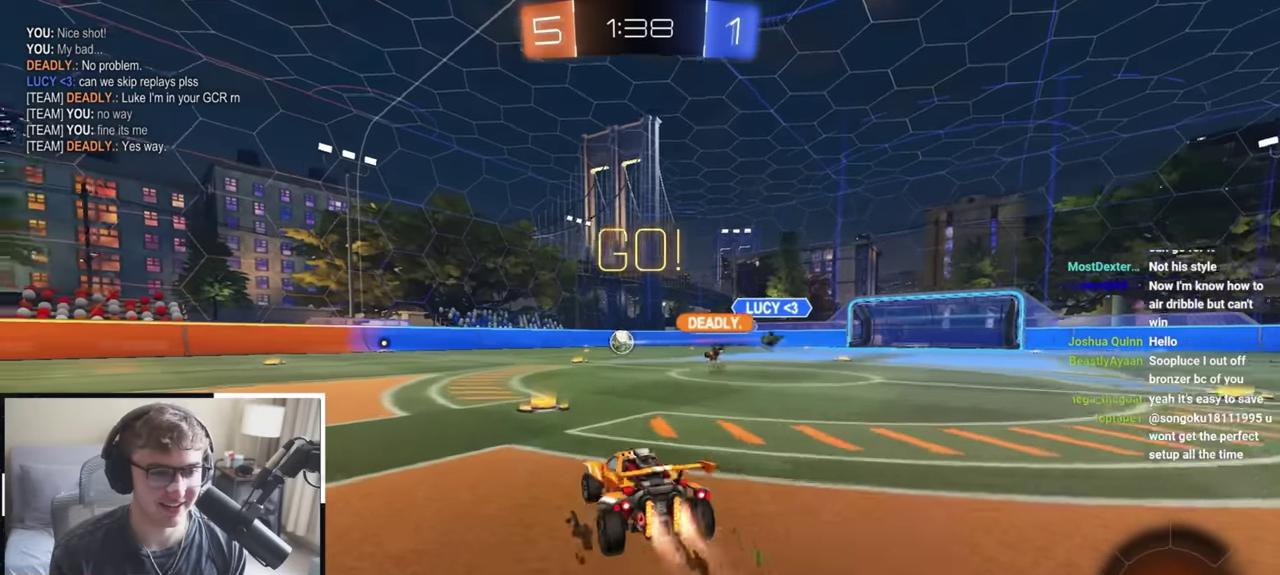
{"dt_ms": 800, "buttons": ["R1"], "left_stick": "down-left", "right_stick": "center", "events": [[67, "left_stick", "up"], [150, "CROSS", "down"], [167, "R1", "down"], [200, "left_stick", "up-left"], [283, "left_stick", "left"], [367, "left_stick", "down-left"], [450, "CROSS", "up"], [533, "L2", "up"]]}
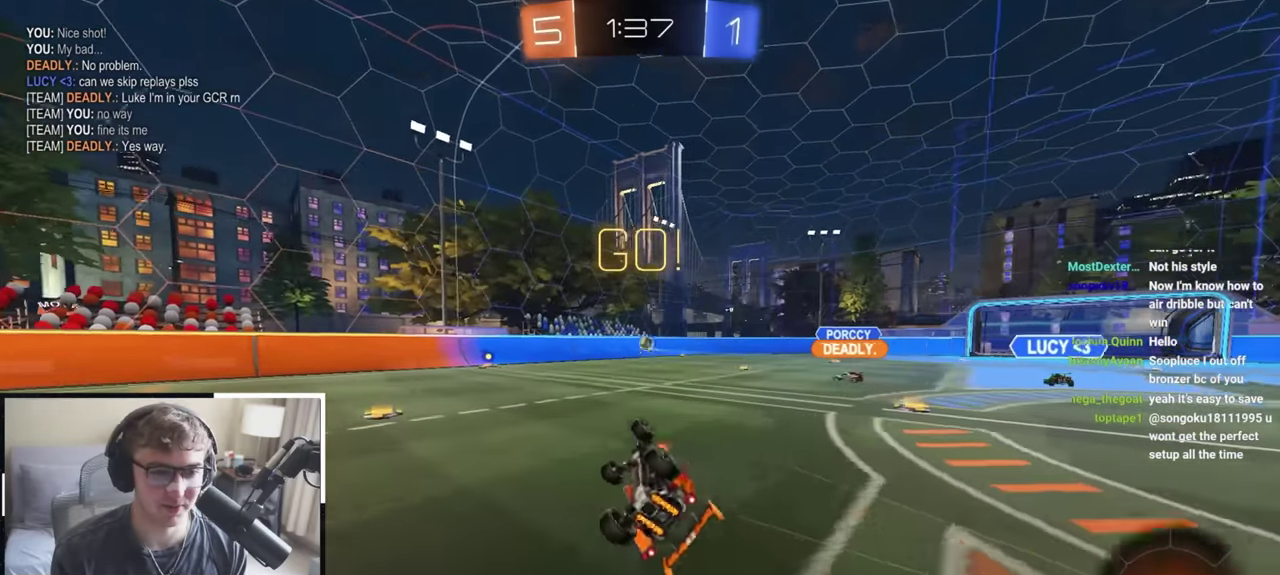
{"dt_ms": 400, "buttons": [], "left_stick": "center", "right_stick": "center", "events": [[117, "R1", "up"], [200, "left_stick", "center"]]}
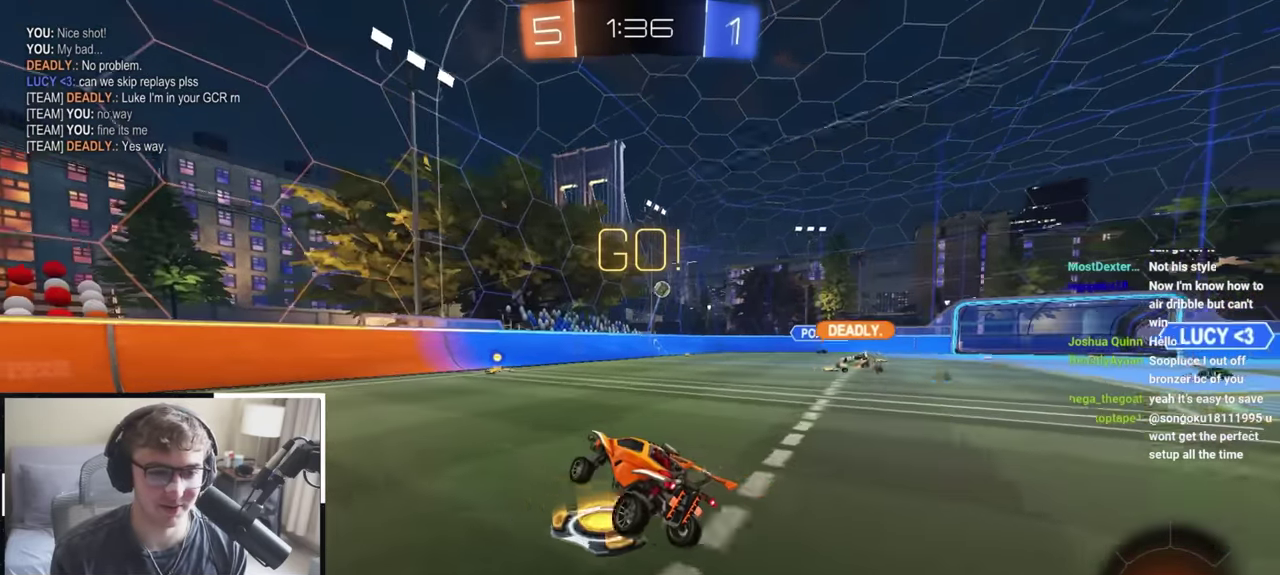
{"dt_ms": 500, "buttons": [], "left_stick": "down-right", "right_stick": "center", "events": [[17, "left_stick", "up-right"], [333, "left_stick", "right"], [383, "left_stick", "down-right"]]}
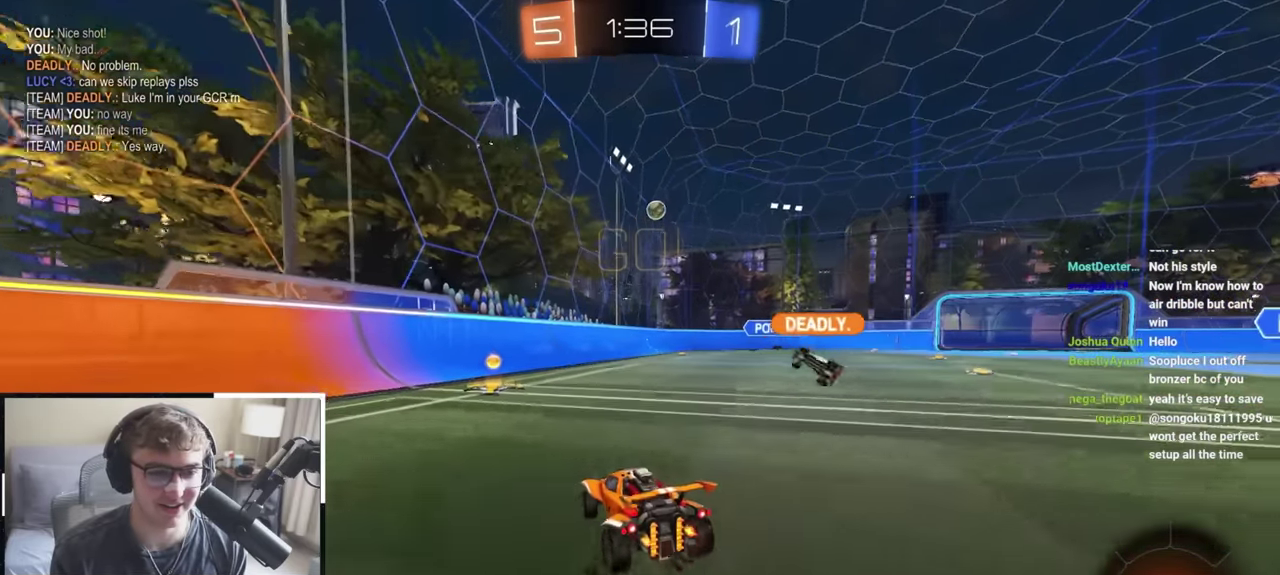
{"dt_ms": 500, "buttons": [], "left_stick": "up-right", "right_stick": "center", "events": [[233, "left_stick", "right"], [283, "left_stick", "up-right"]]}
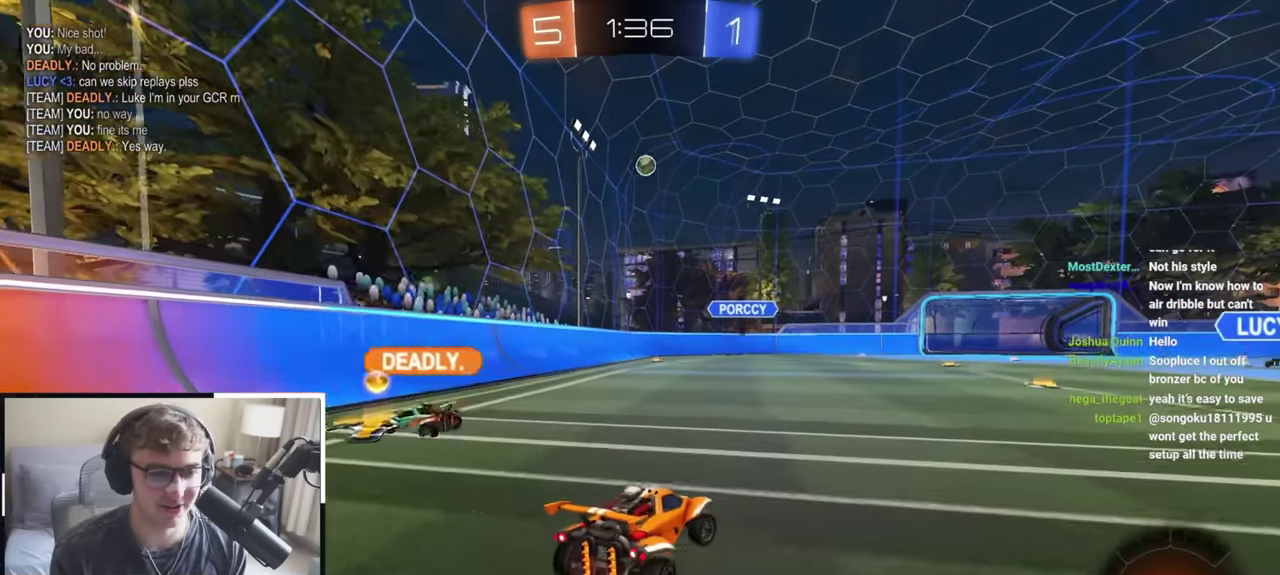
{"dt_ms": 600, "buttons": [], "left_stick": "center", "right_stick": "center", "events": [[567, "left_stick", "center"]]}
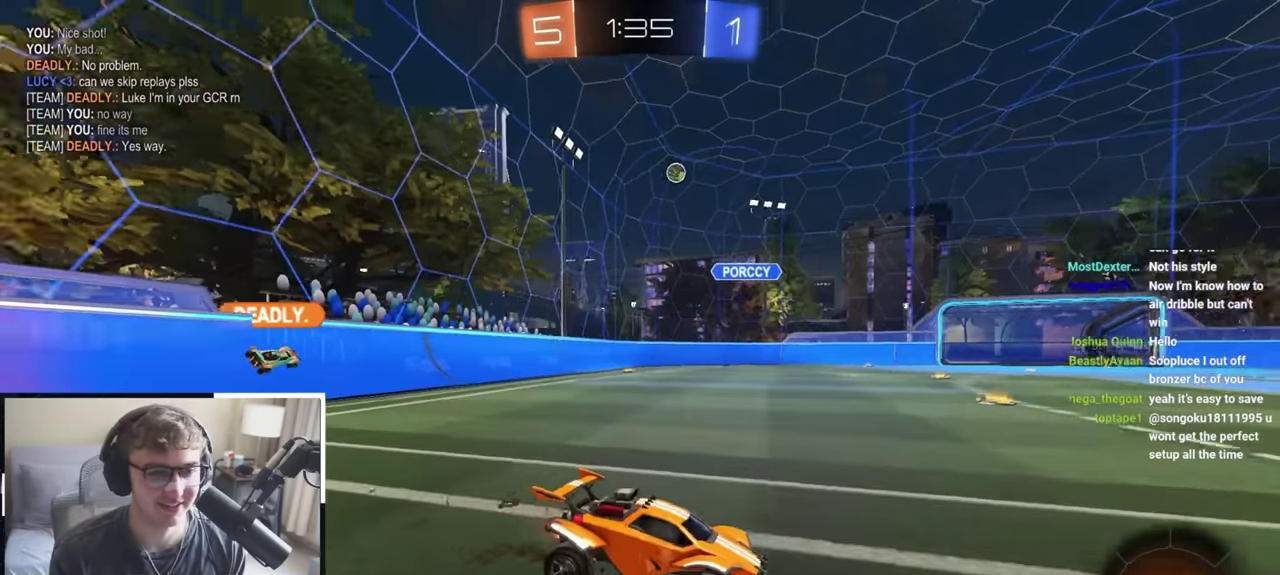
{"dt_ms": 400, "buttons": [], "left_stick": "up-right", "right_stick": "center", "events": [[267, "left_stick", "up-right"]]}
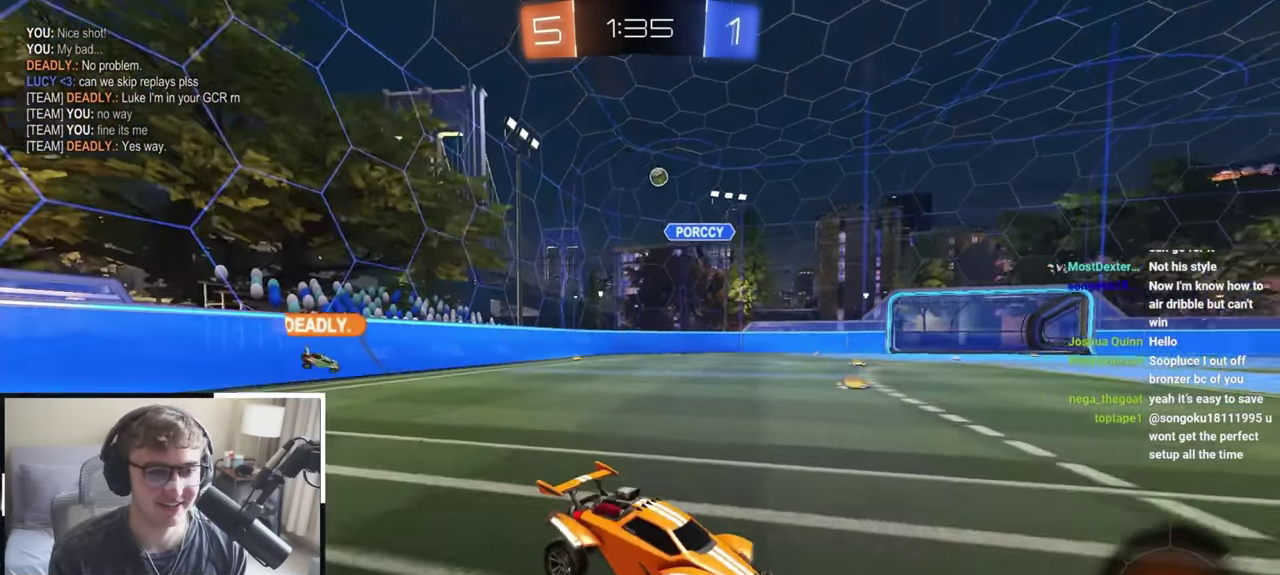
{"dt_ms": 500, "buttons": [], "left_stick": "up-right", "right_stick": "center", "events": []}
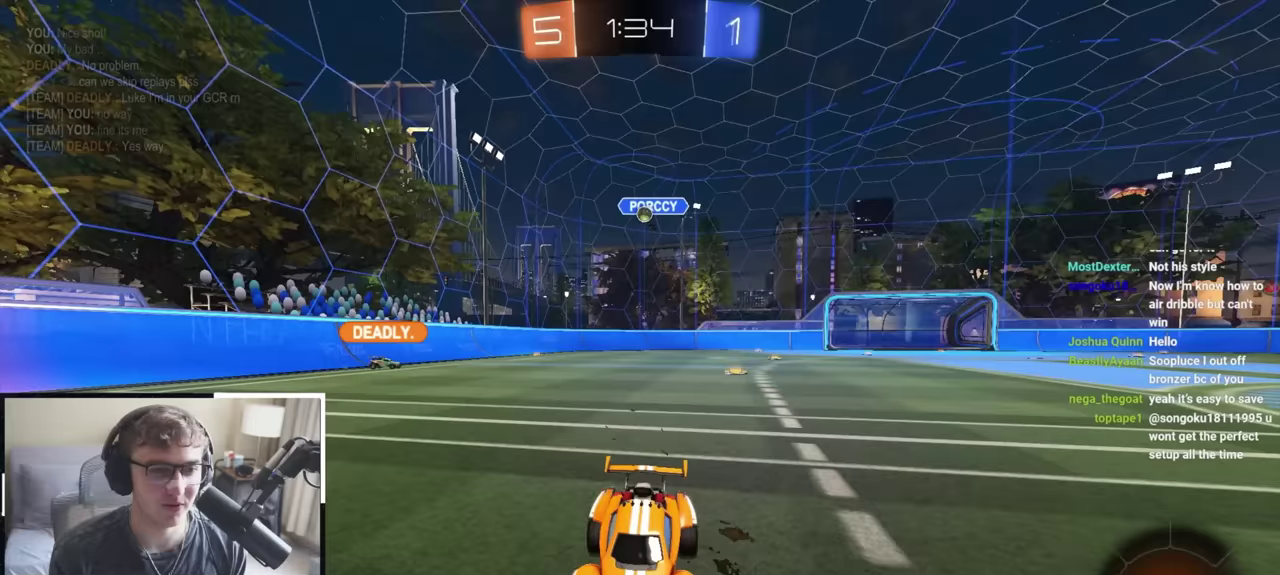
{"dt_ms": 500, "buttons": [], "left_stick": "up-left", "right_stick": "center", "events": [[400, "left_stick", "up-left"]]}
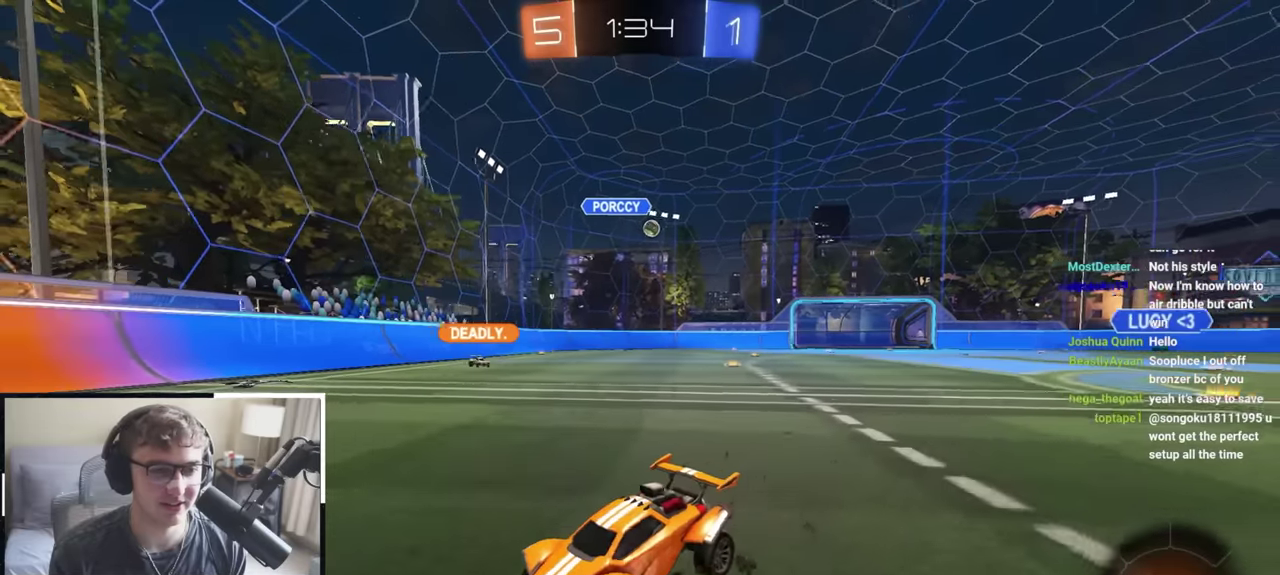
{"dt_ms": 500, "buttons": ["R1"], "left_stick": "up-left", "right_stick": "center", "events": [[17, "R1", "down"], [150, "R1", "up"], [500, "R1", "down"]]}
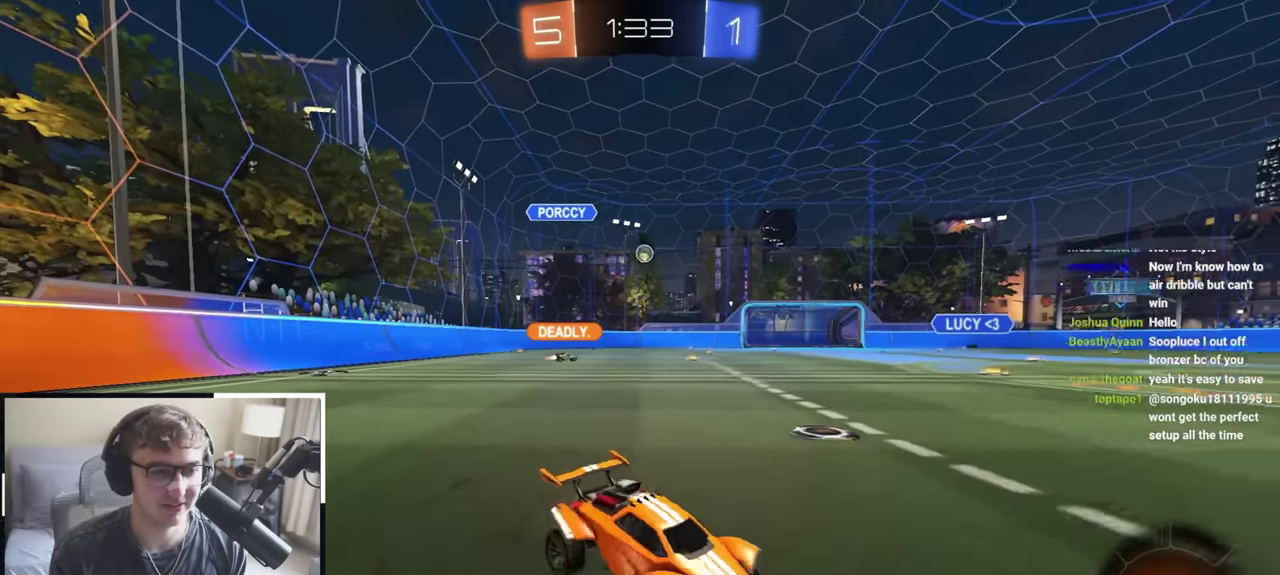
{"dt_ms": 500, "buttons": ["L2"], "left_stick": "up-left", "right_stick": "center", "events": [[83, "R1", "up"], [383, "L2", "down"]]}